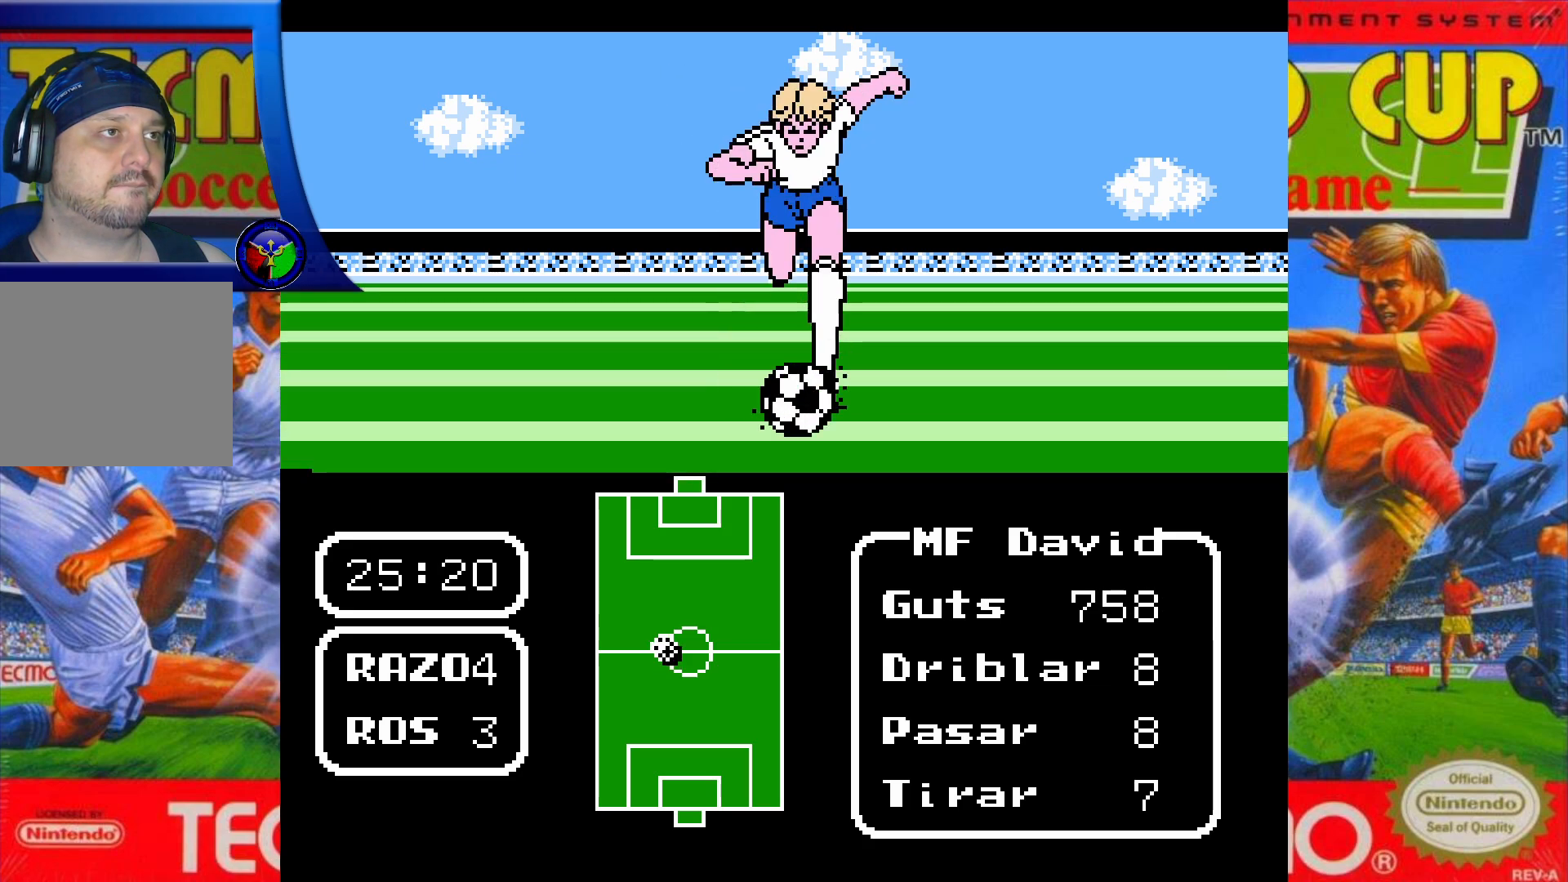
Gameplay with a controller (Xbox layout); each line is a JSON object with the inputs held at the frame after it. "events" lists button and stick changes between this image and that frame as [ms after this image, input, new state], when the widget could be followed in between. Not read: L3 R3 left_stick right_stick.
{"buttons": ["X", "DPAD_UP"], "events": [[467, "X", "down"]]}
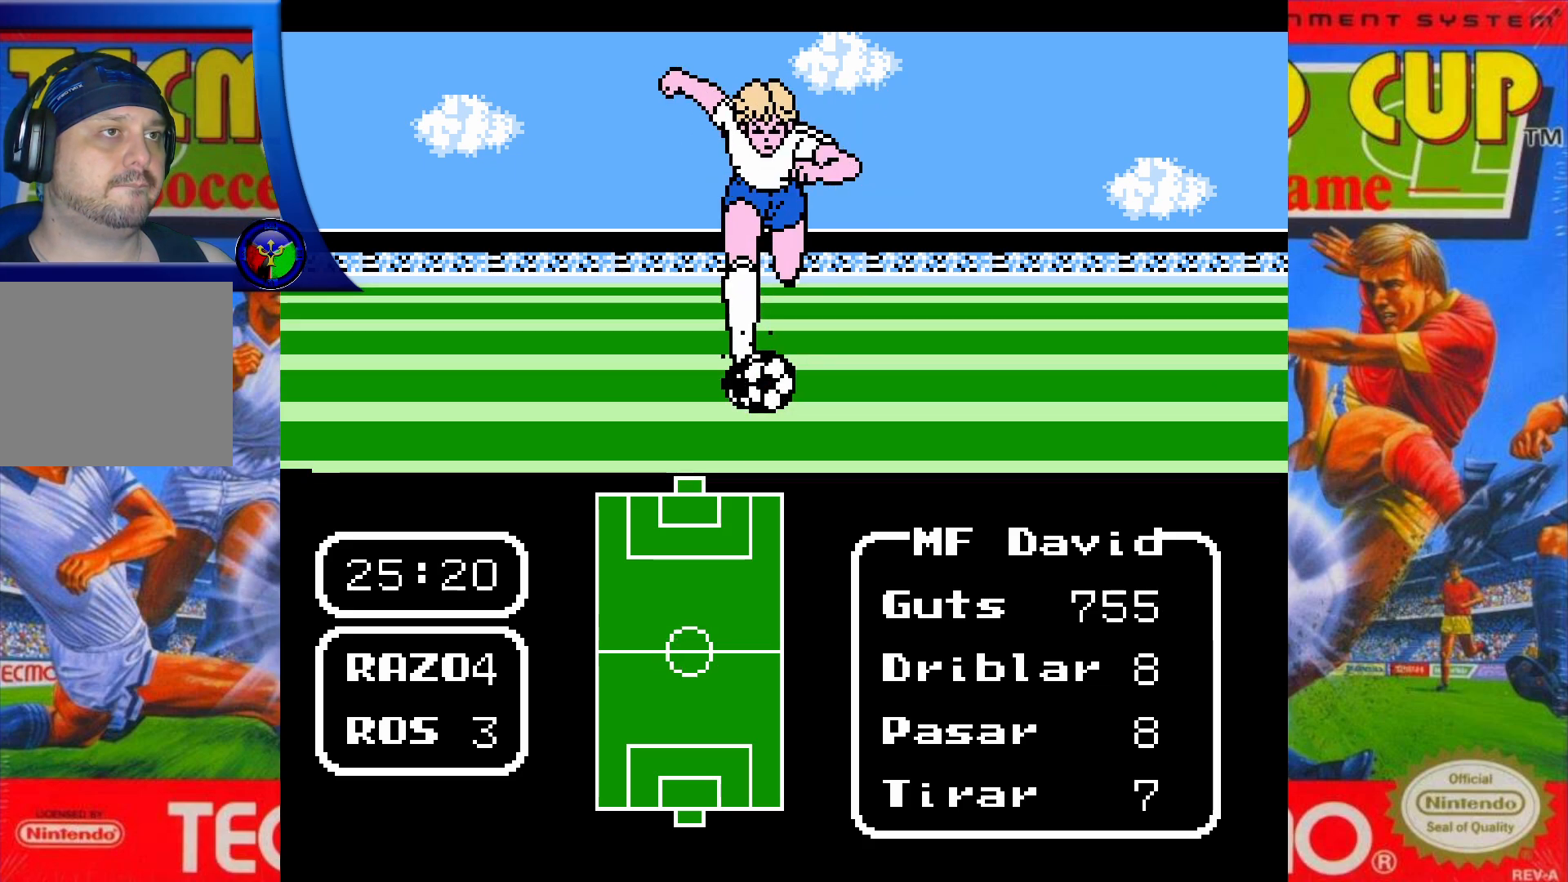
{"buttons": [], "events": [[133, "X", "up"], [433, "DPAD_UP", "up"]]}
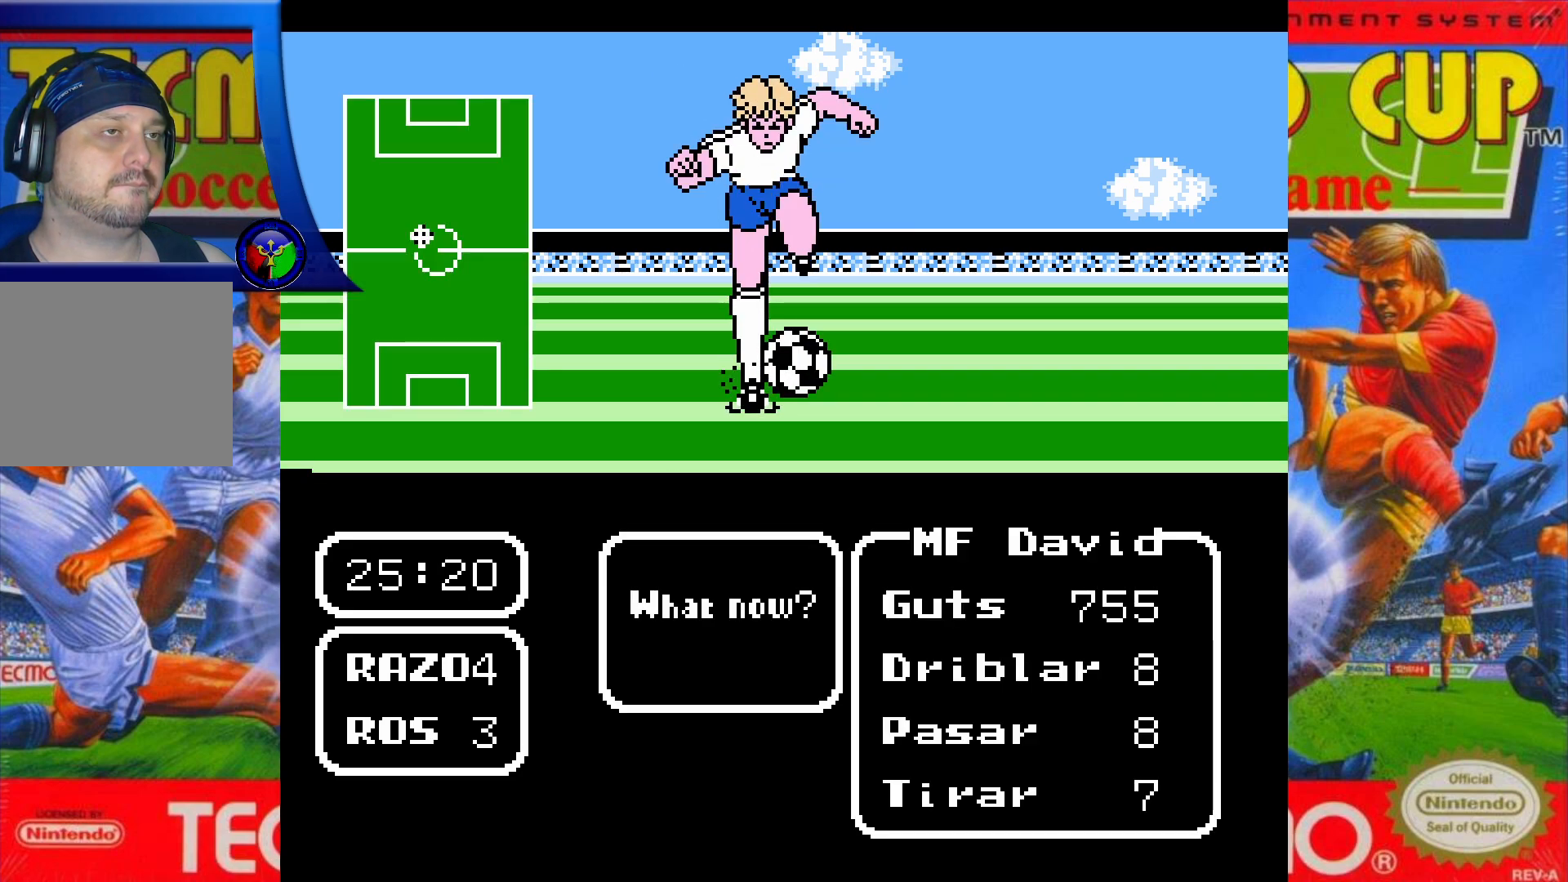
{"buttons": [], "events": [[67, "DPAD_LEFT", "down"], [200, "DPAD_LEFT", "up"], [233, "A", "down"], [367, "A", "up"]]}
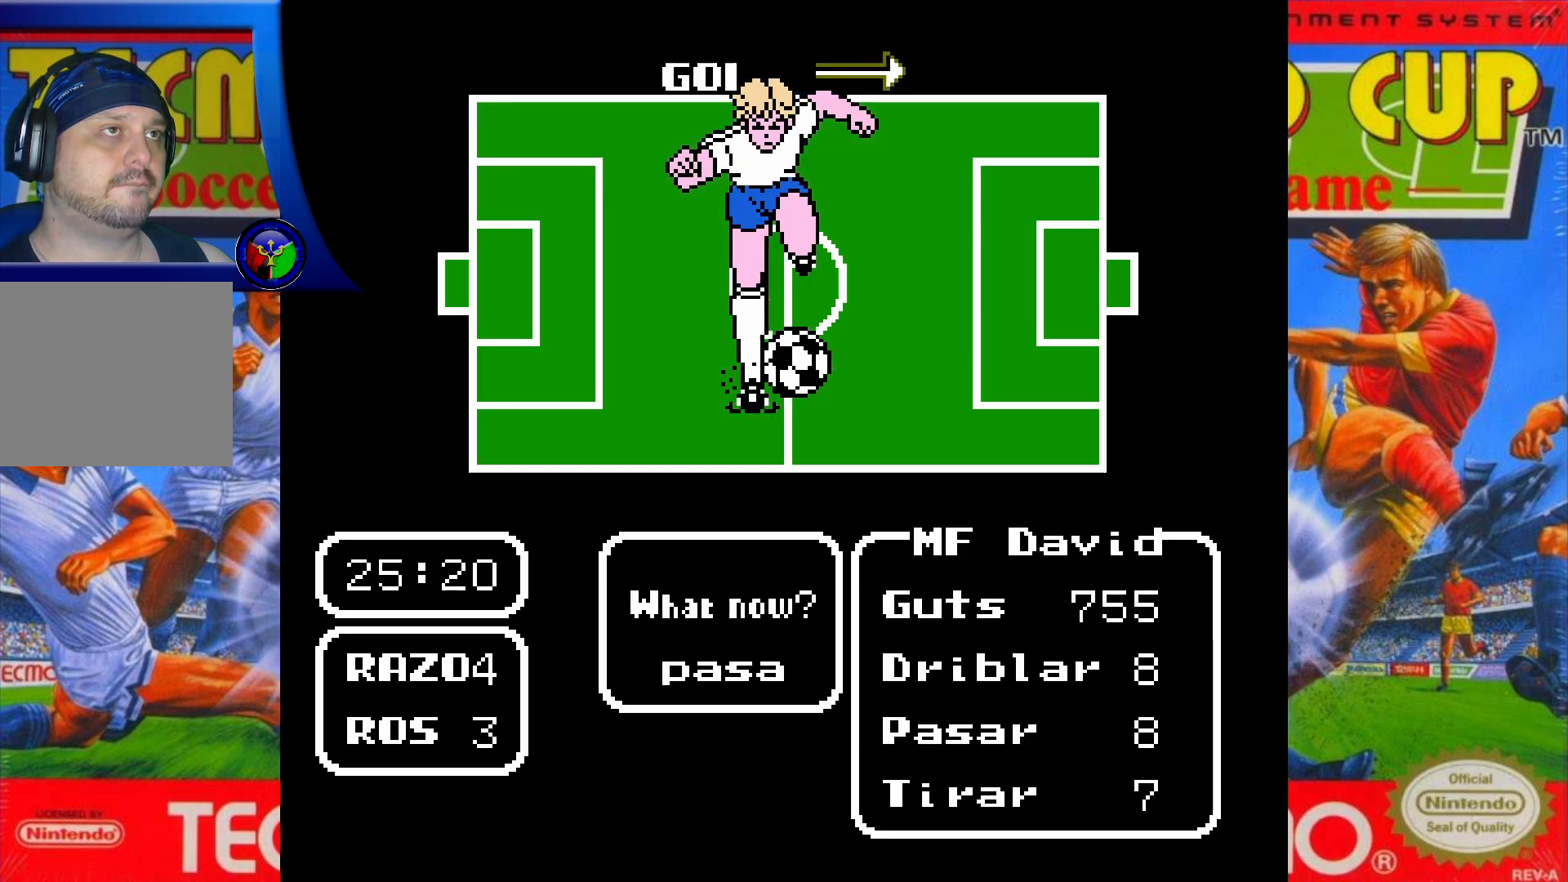
{"buttons": [], "events": [[367, "DPAD_DOWN", "down"], [500, "DPAD_DOWN", "up"]]}
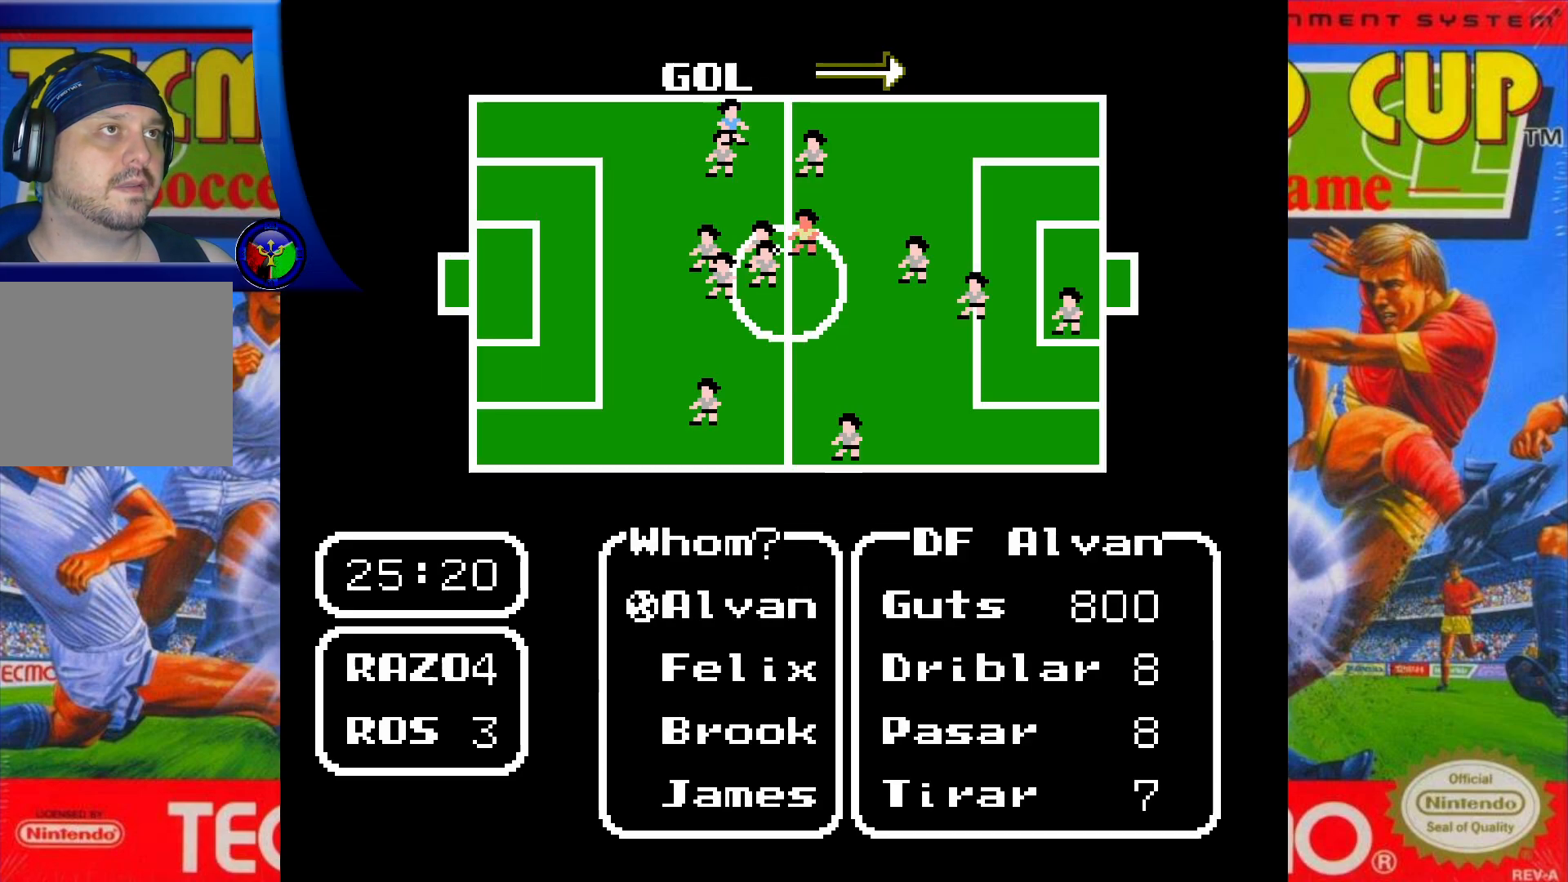
{"buttons": ["DPAD_DOWN"], "events": [[200, "DPAD_DOWN", "down"], [333, "DPAD_DOWN", "up"], [433, "DPAD_DOWN", "down"]]}
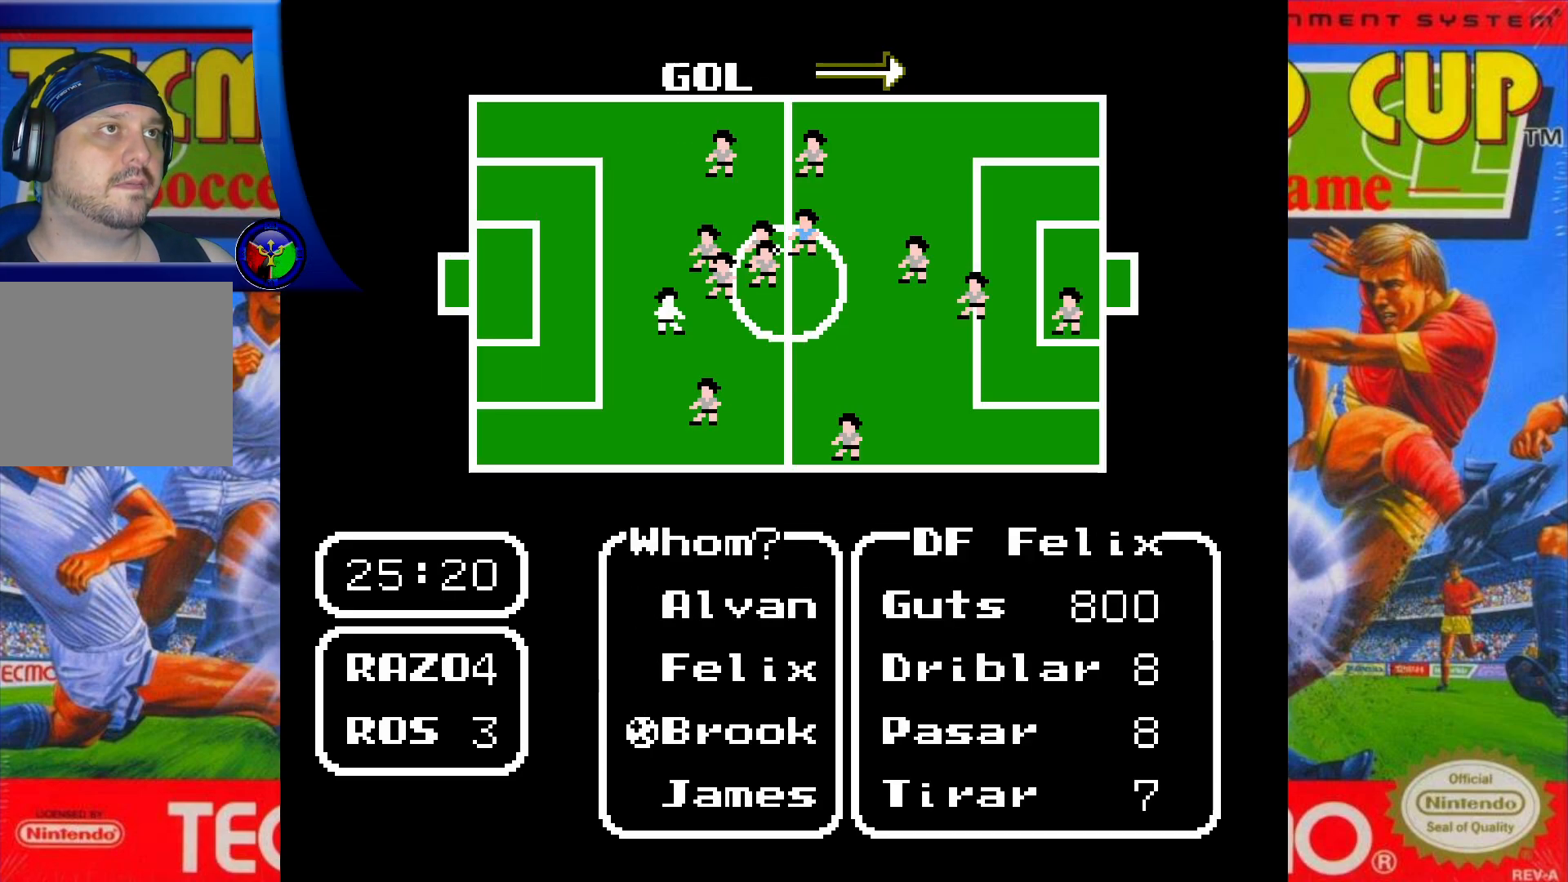
{"buttons": [], "events": [[50, "DPAD_DOWN", "up"], [317, "X", "down"], [450, "X", "up"]]}
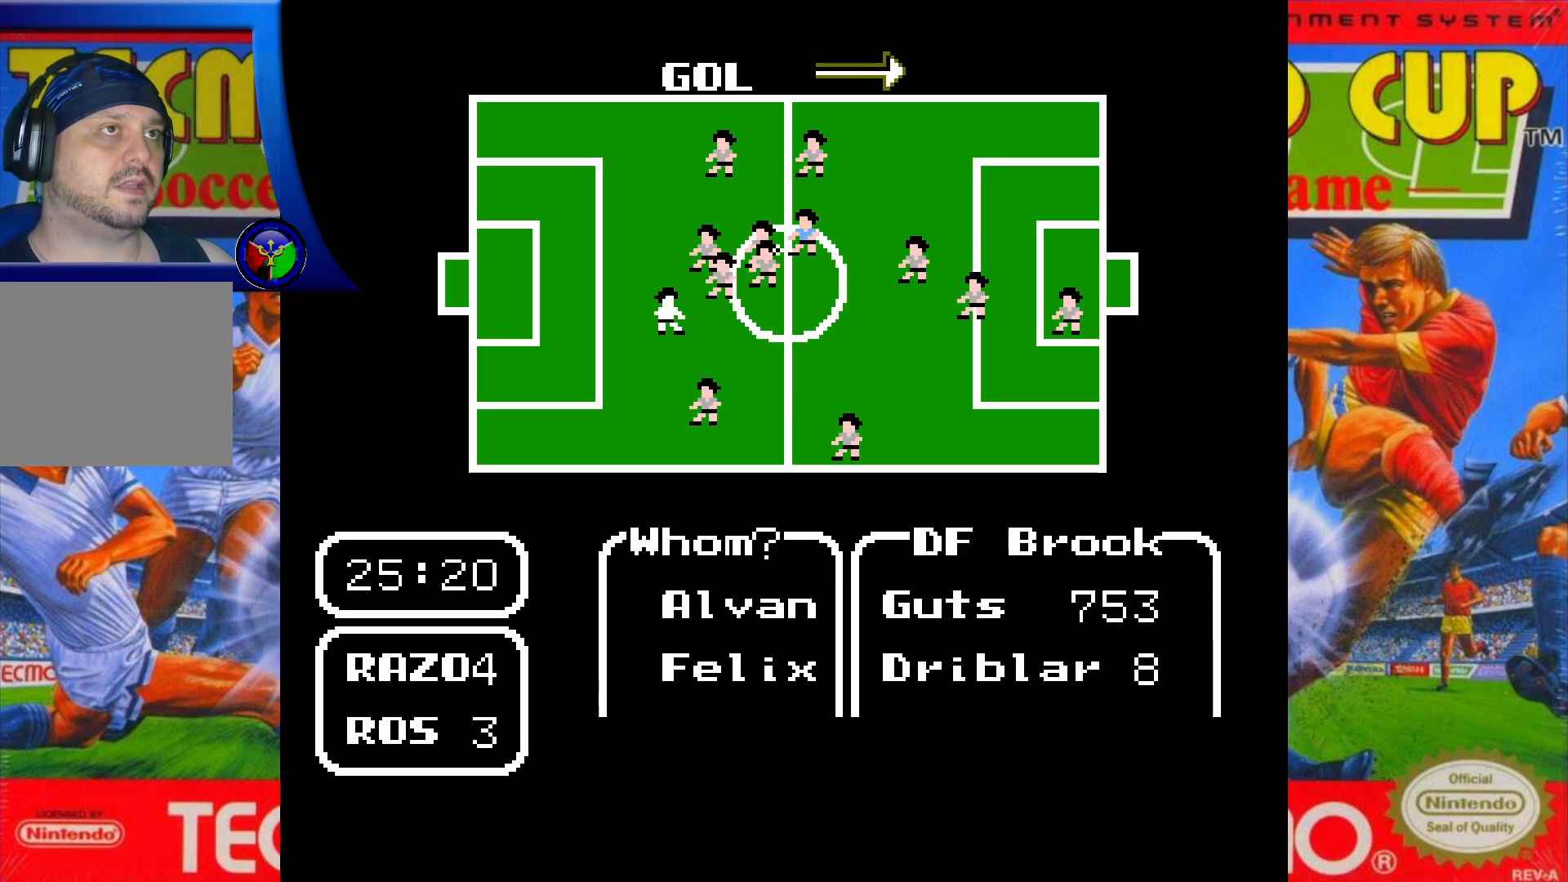
{"buttons": ["DPAD_LEFT"], "events": [[367, "DPAD_LEFT", "down"]]}
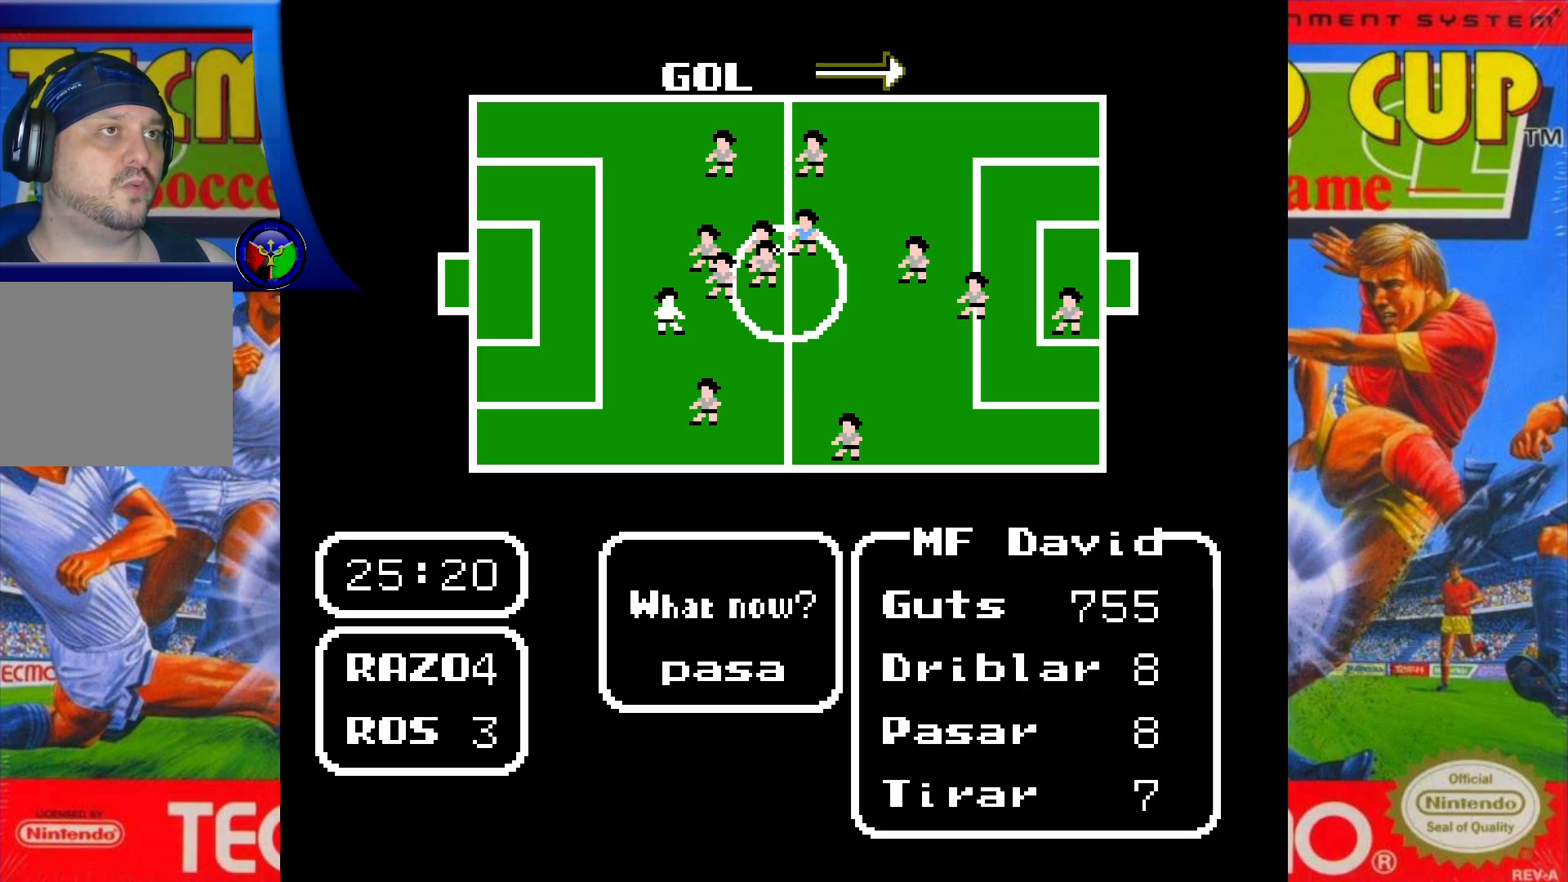
{"buttons": [], "events": [[33, "DPAD_LEFT", "up"], [233, "A", "down"], [367, "A", "up"]]}
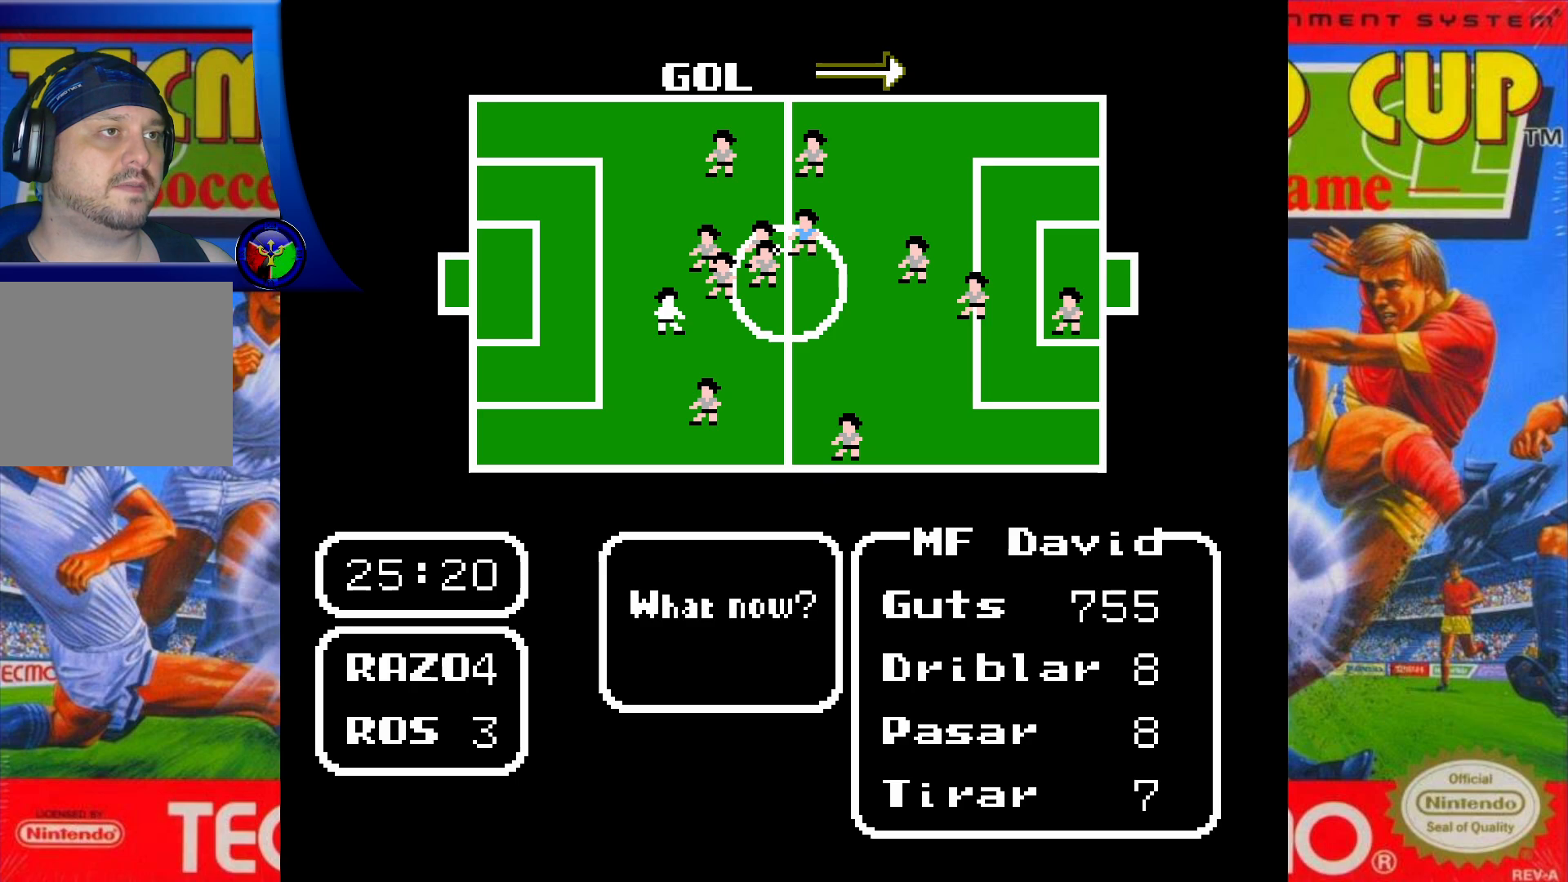
{"buttons": [], "events": [[217, "DPAD_DOWN", "down"], [367, "DPAD_DOWN", "up"]]}
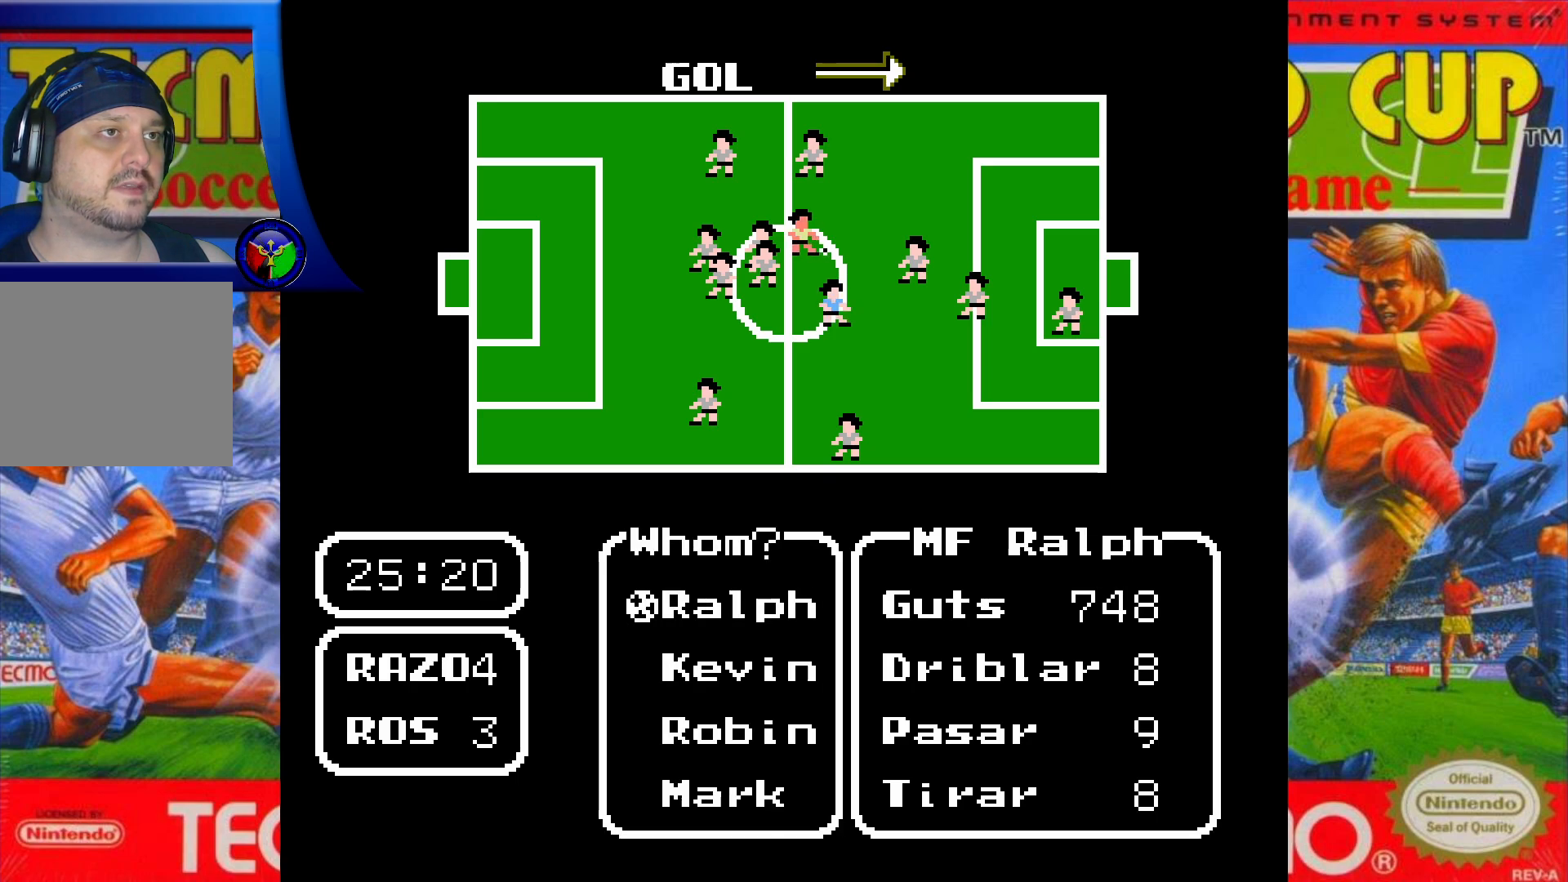
{"buttons": [], "events": [[300, "DPAD_DOWN", "down"], [383, "DPAD_DOWN", "up"]]}
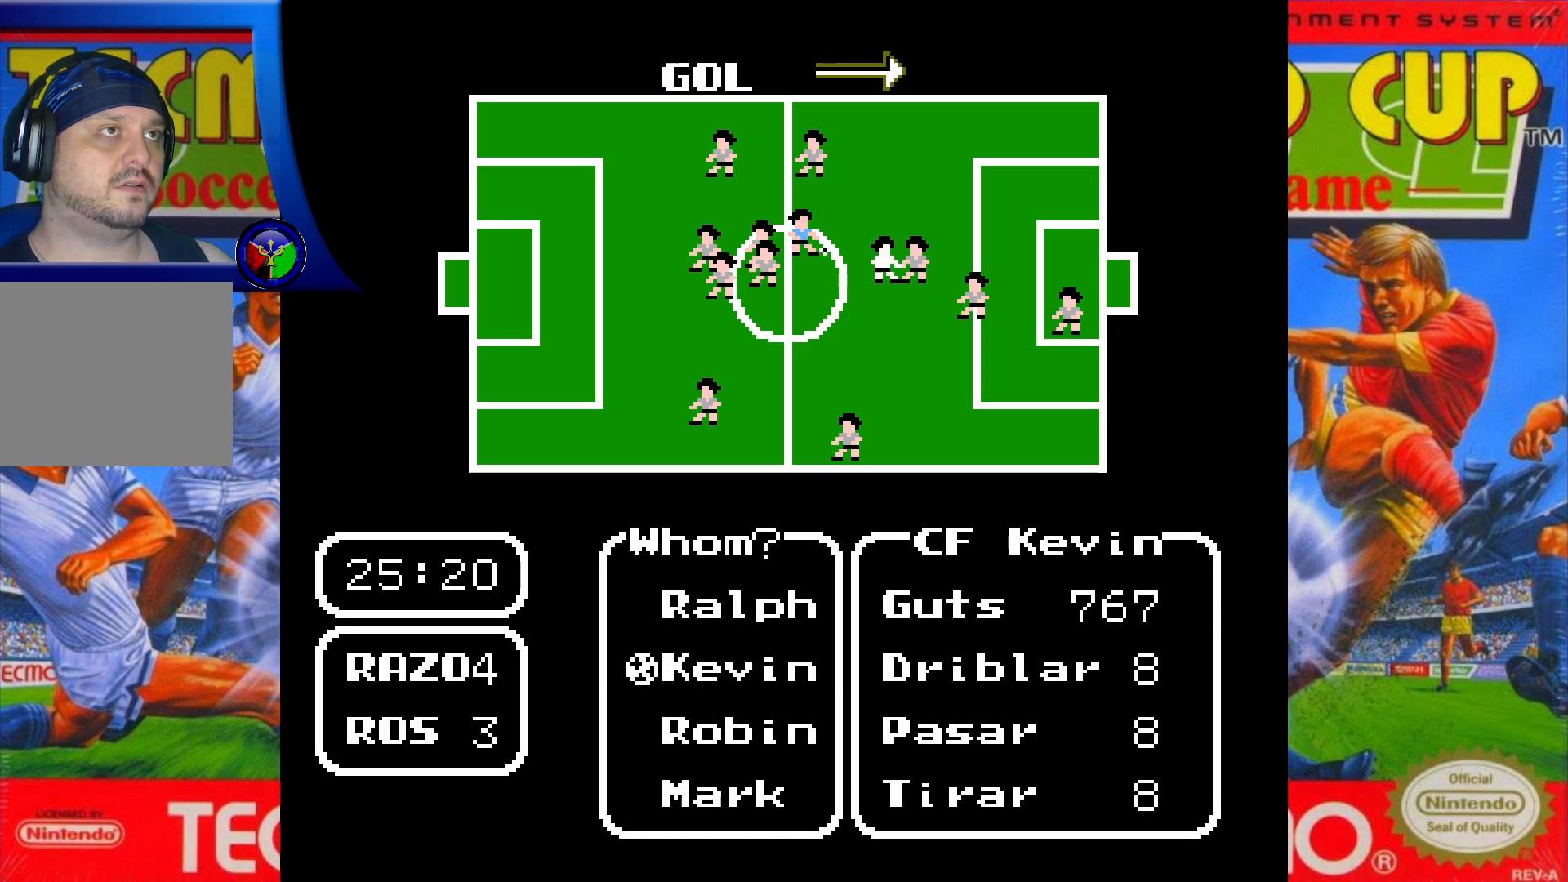
{"buttons": [], "events": [[367, "DPAD_UP", "down"], [467, "DPAD_UP", "up"]]}
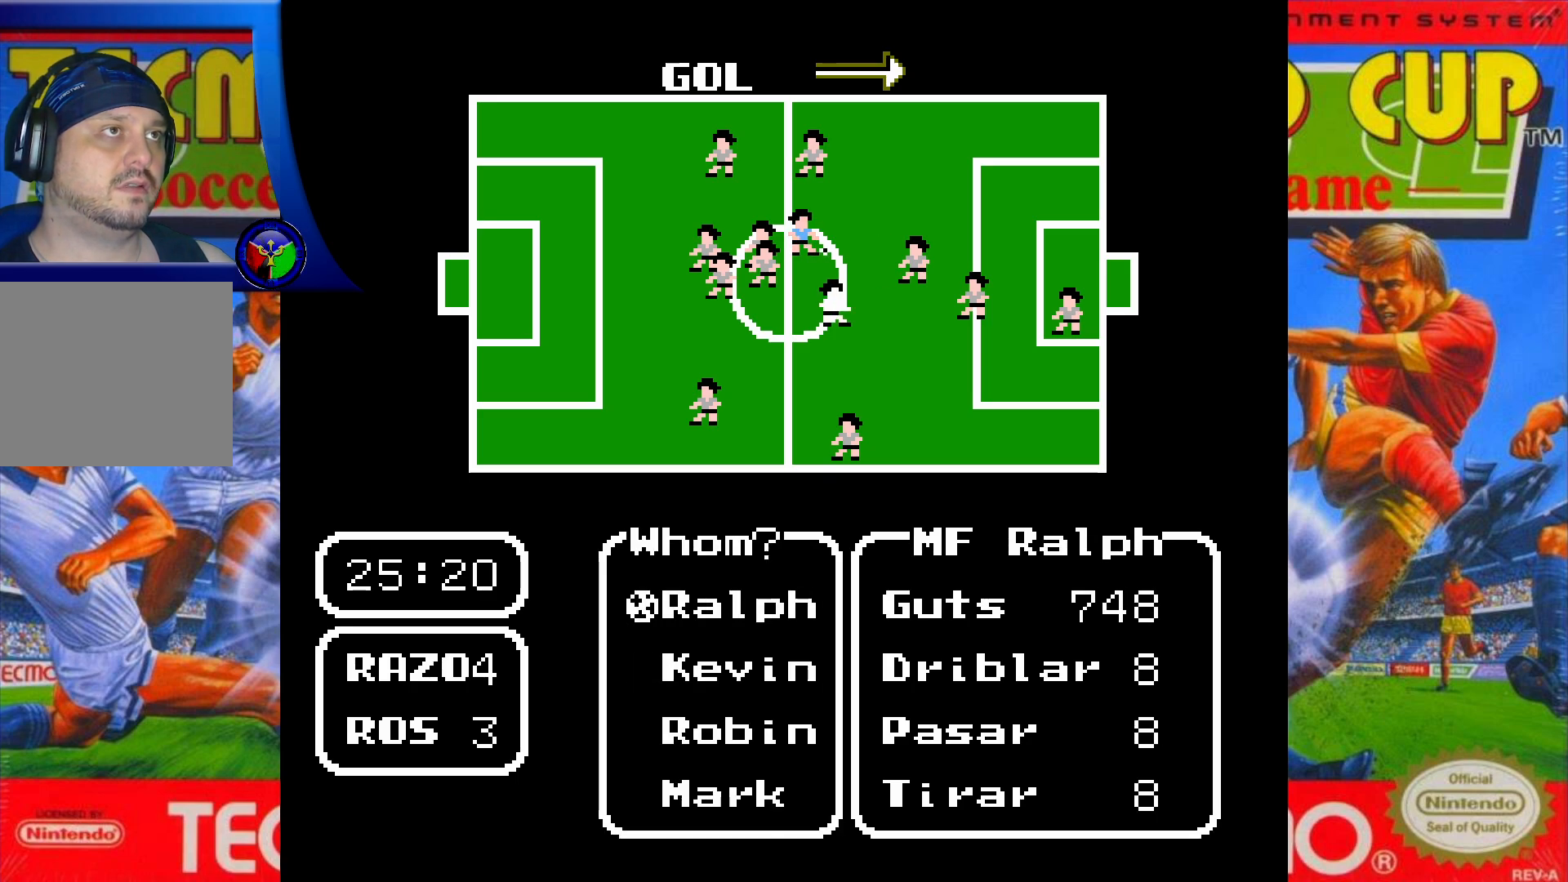
{"buttons": [], "events": []}
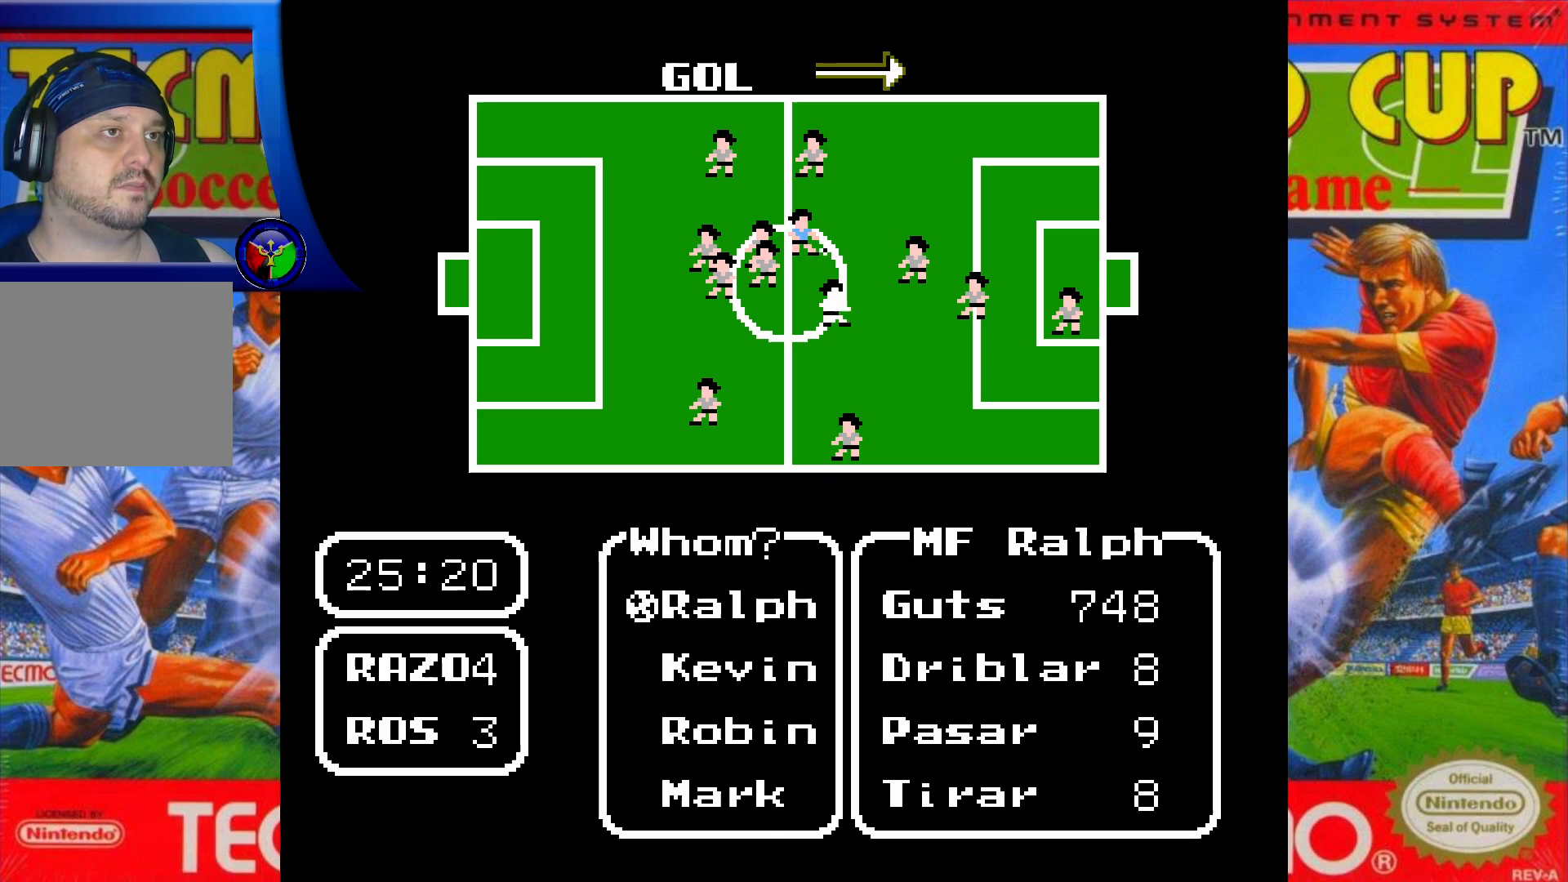
{"buttons": [], "events": []}
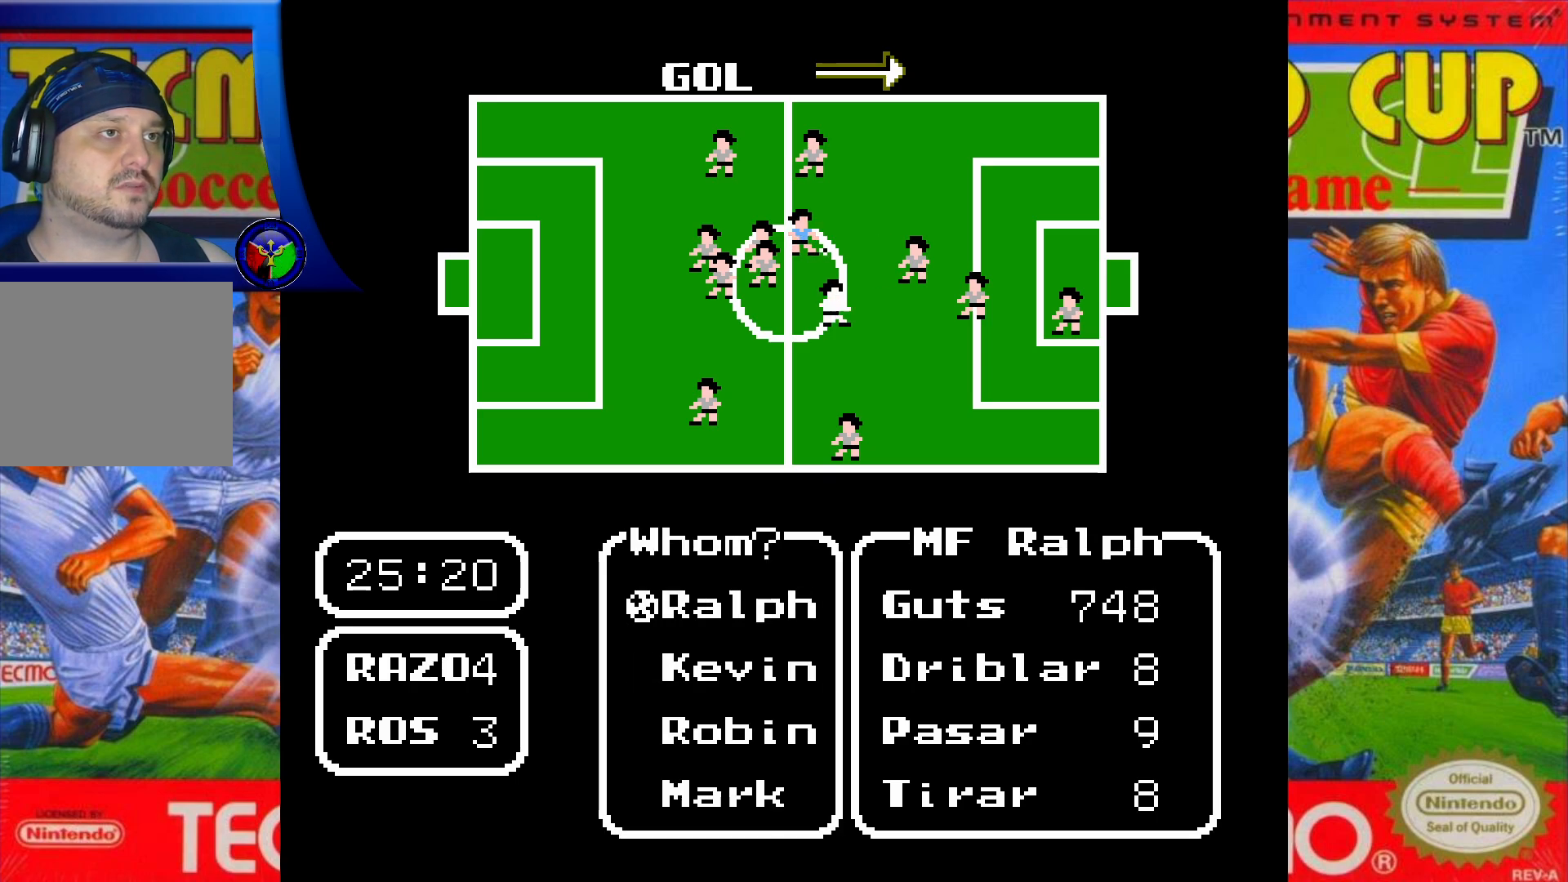
{"buttons": [], "events": [[200, "A", "down"], [367, "A", "up"]]}
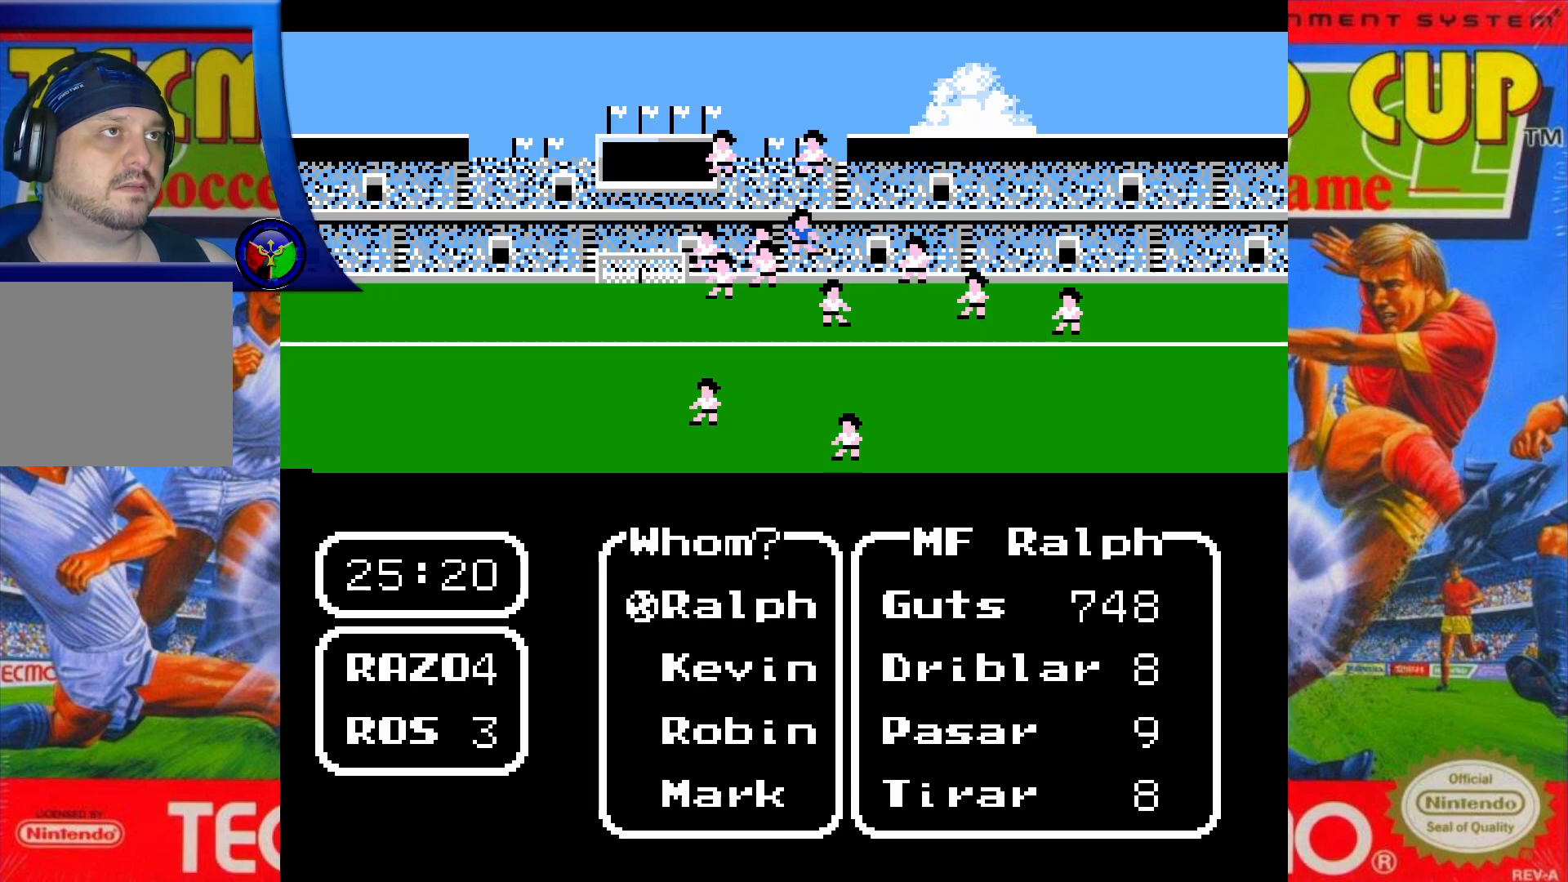
{"buttons": [], "events": []}
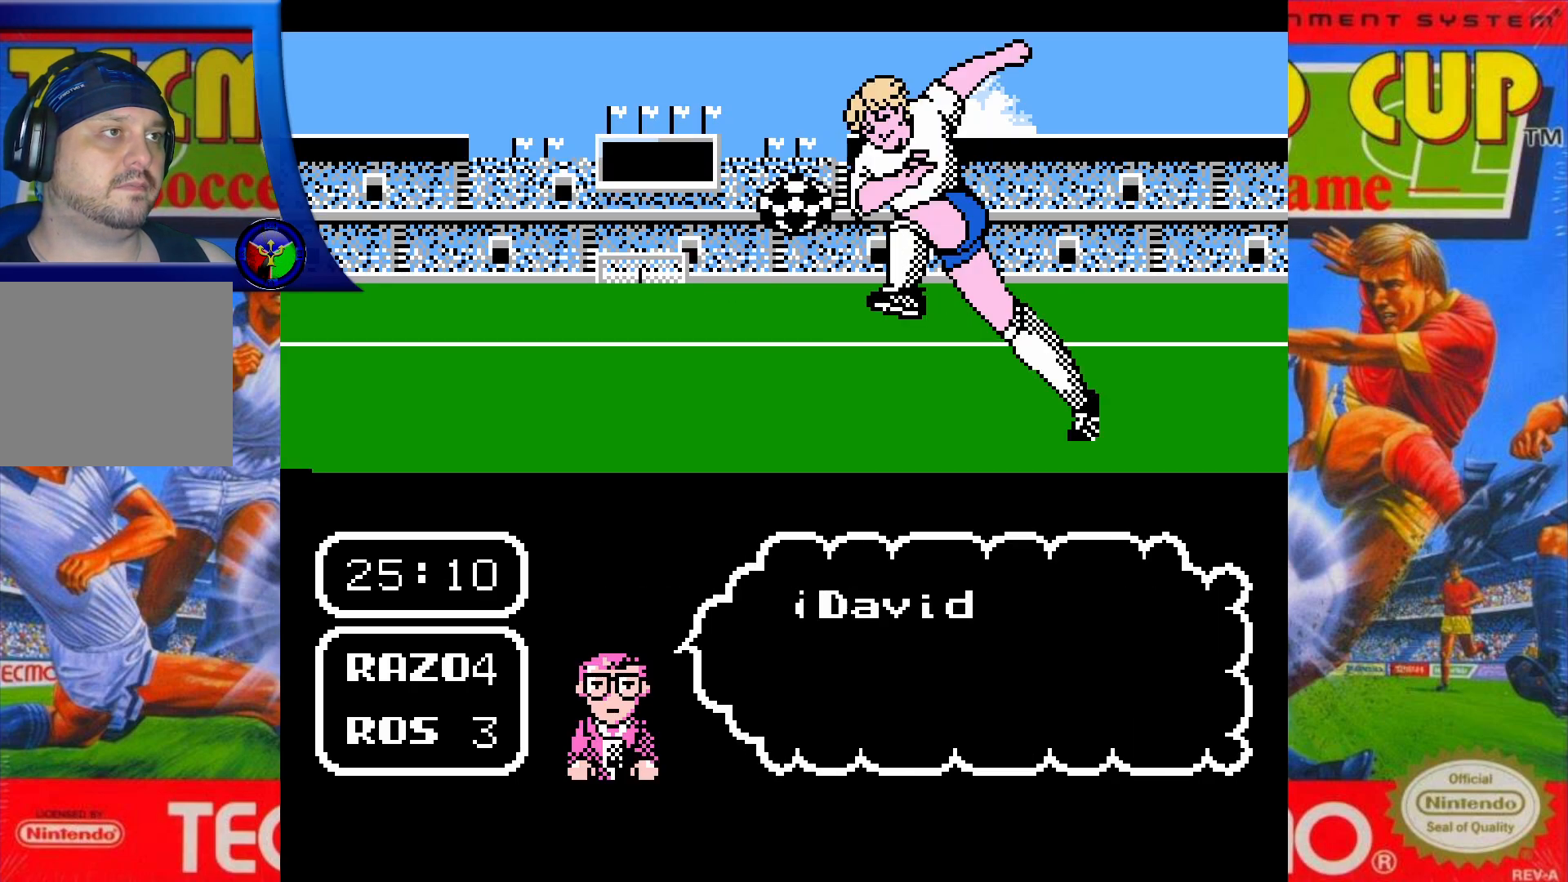
{"buttons": [], "events": []}
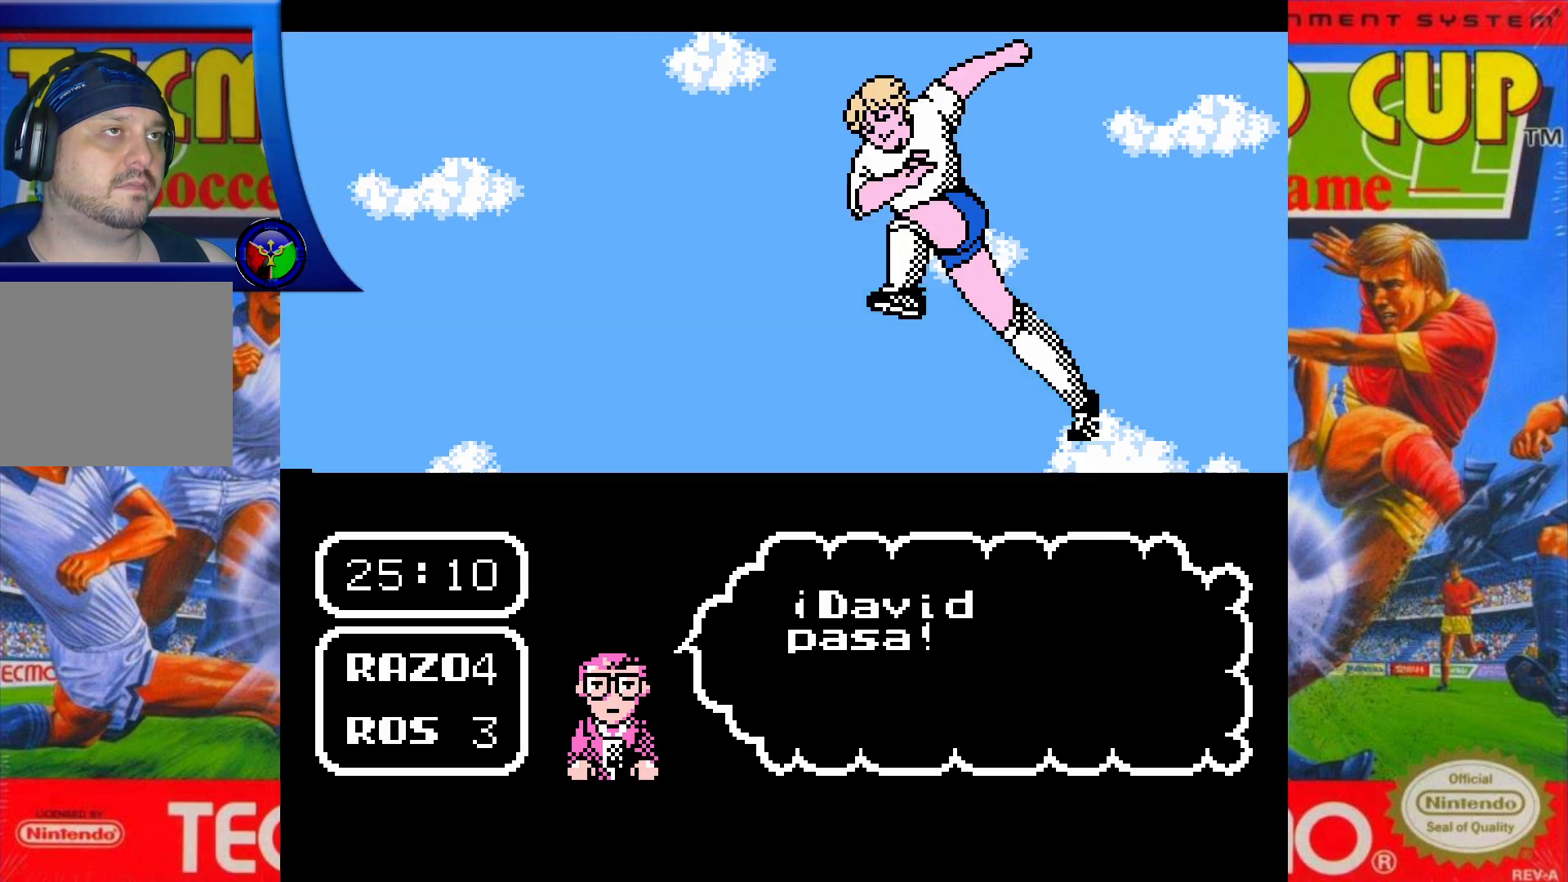
{"buttons": ["DPAD_UP"], "events": [[317, "DPAD_UP", "down"]]}
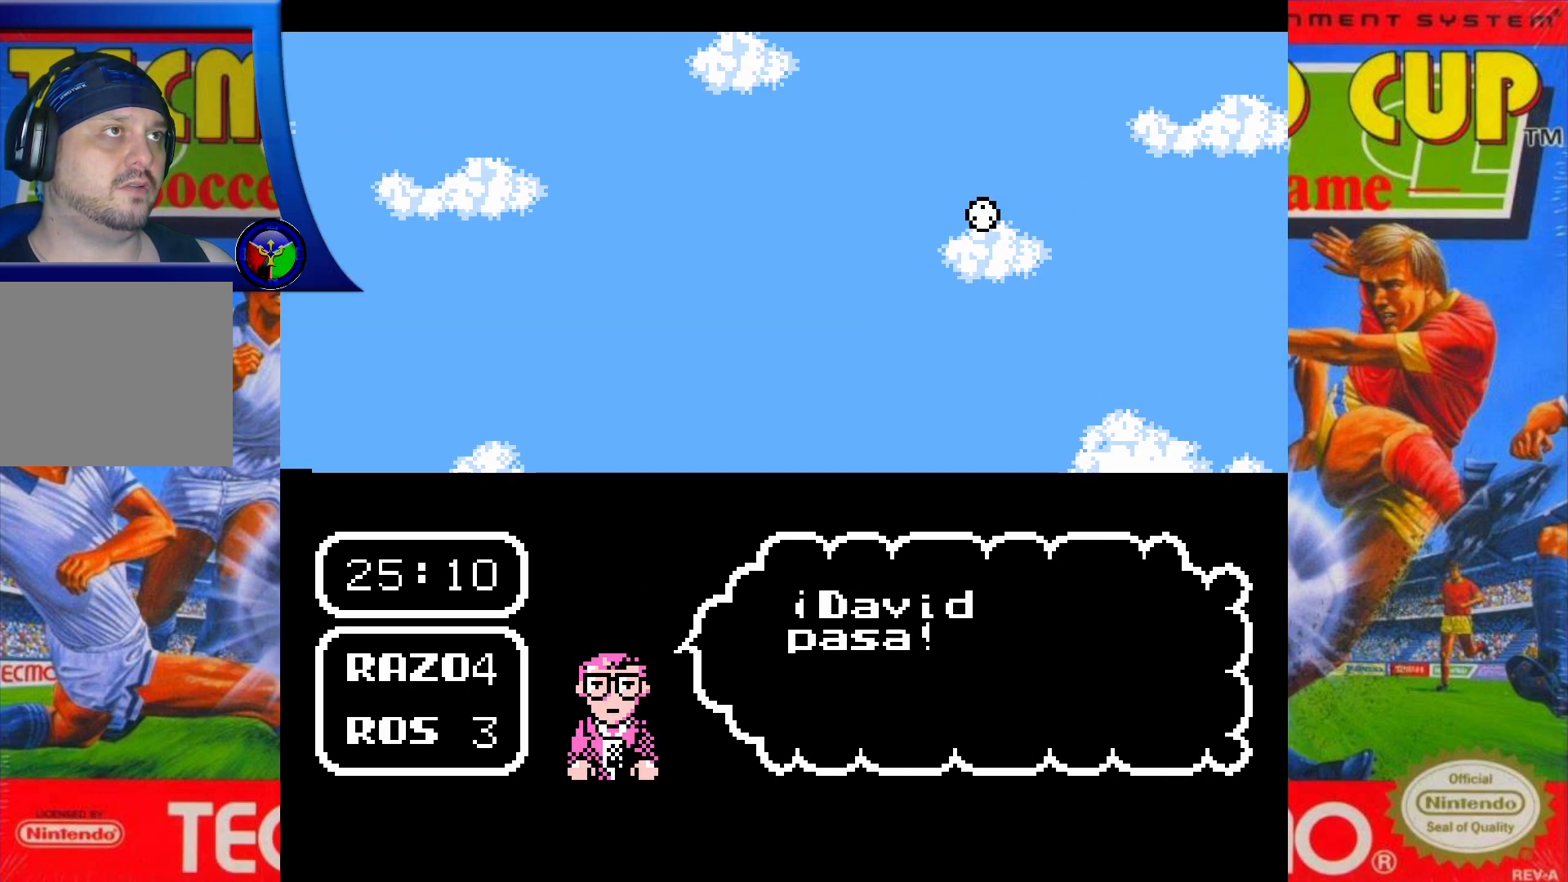
{"buttons": ["DPAD_UP", "DPAD_RIGHT"], "events": [[333, "DPAD_RIGHT", "down"]]}
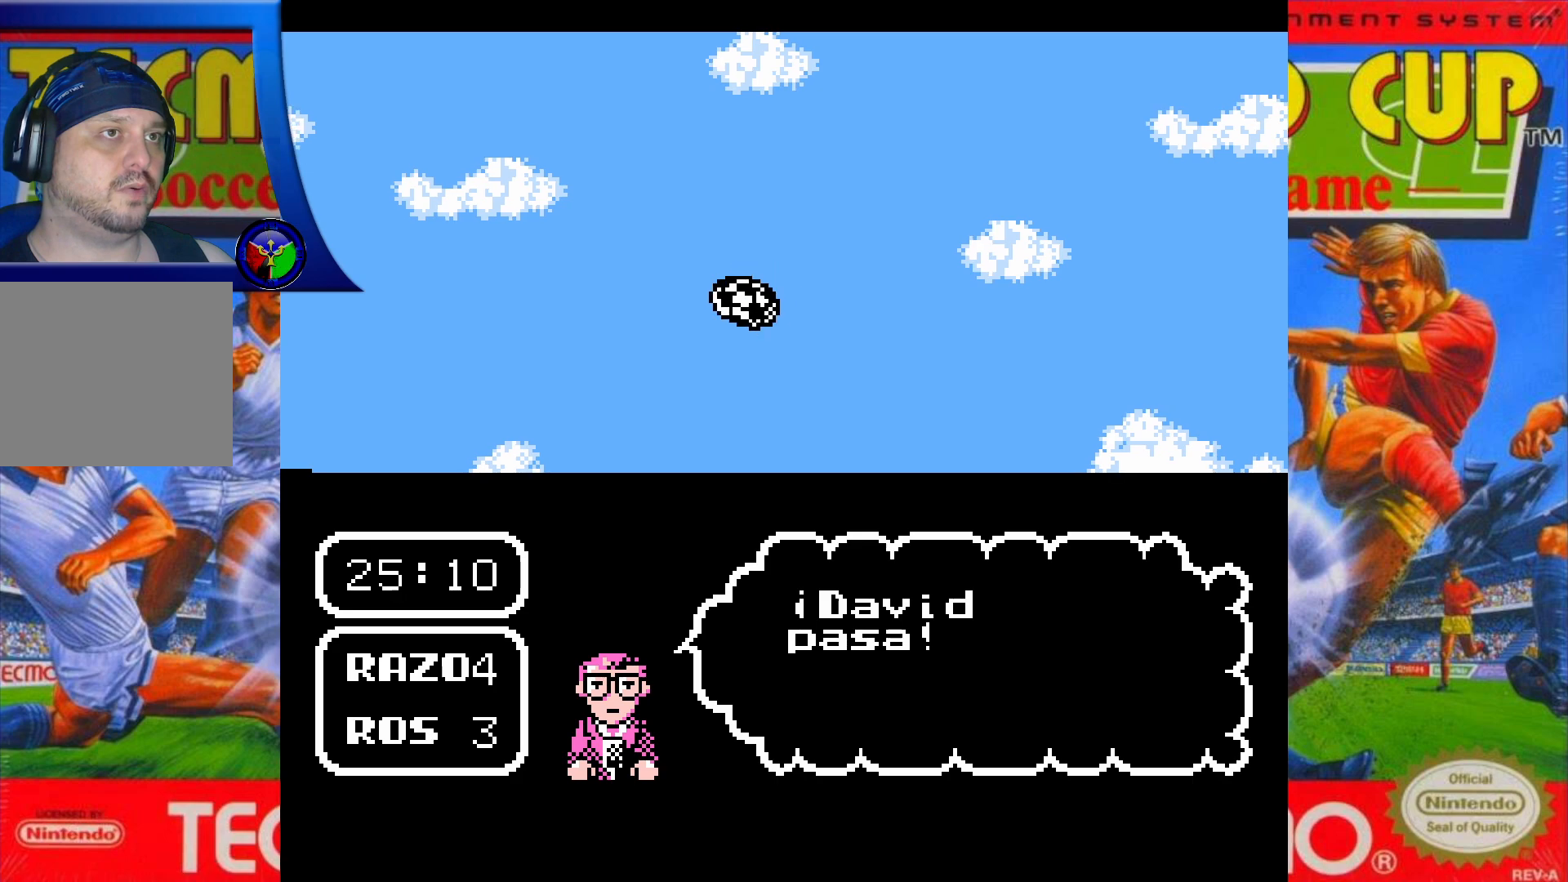
{"buttons": ["DPAD_UP", "DPAD_RIGHT"], "events": []}
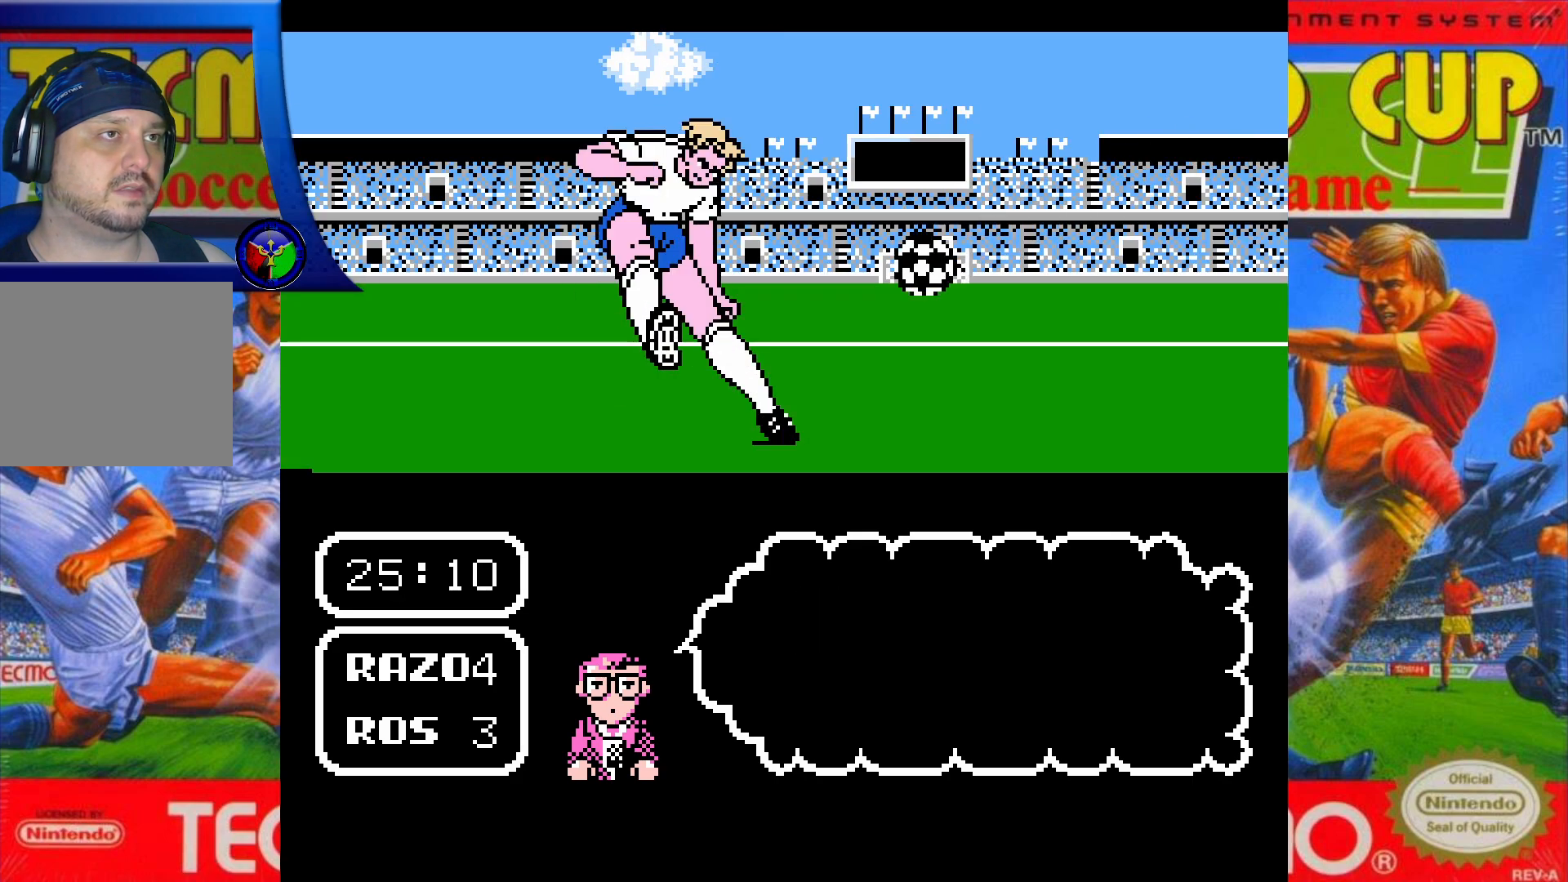
{"buttons": ["DPAD_UP", "DPAD_RIGHT"], "events": []}
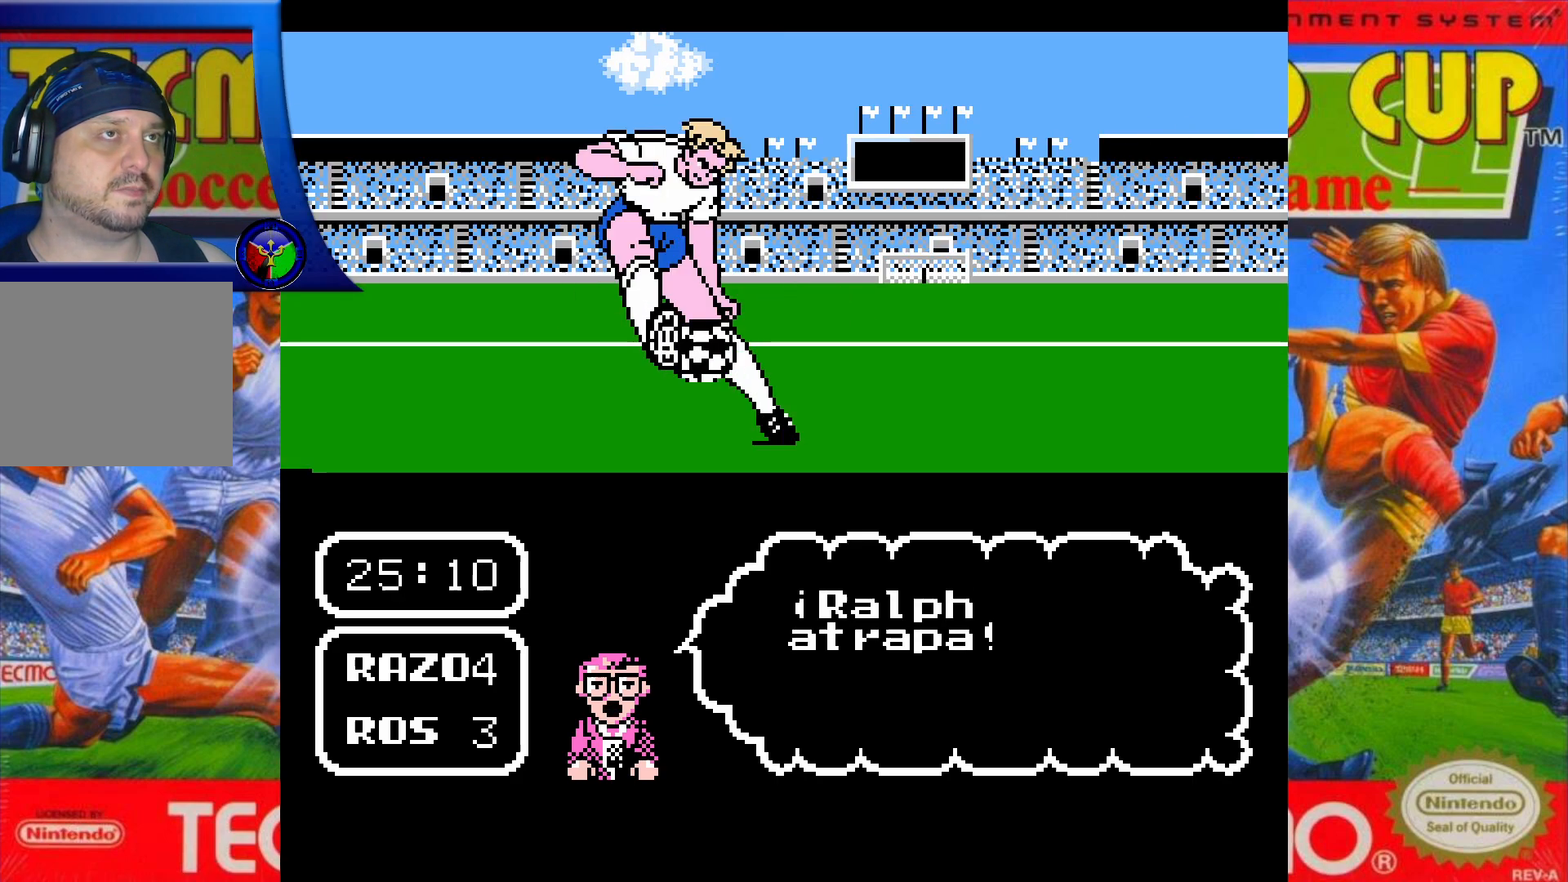
{"buttons": ["DPAD_UP", "DPAD_RIGHT"], "events": []}
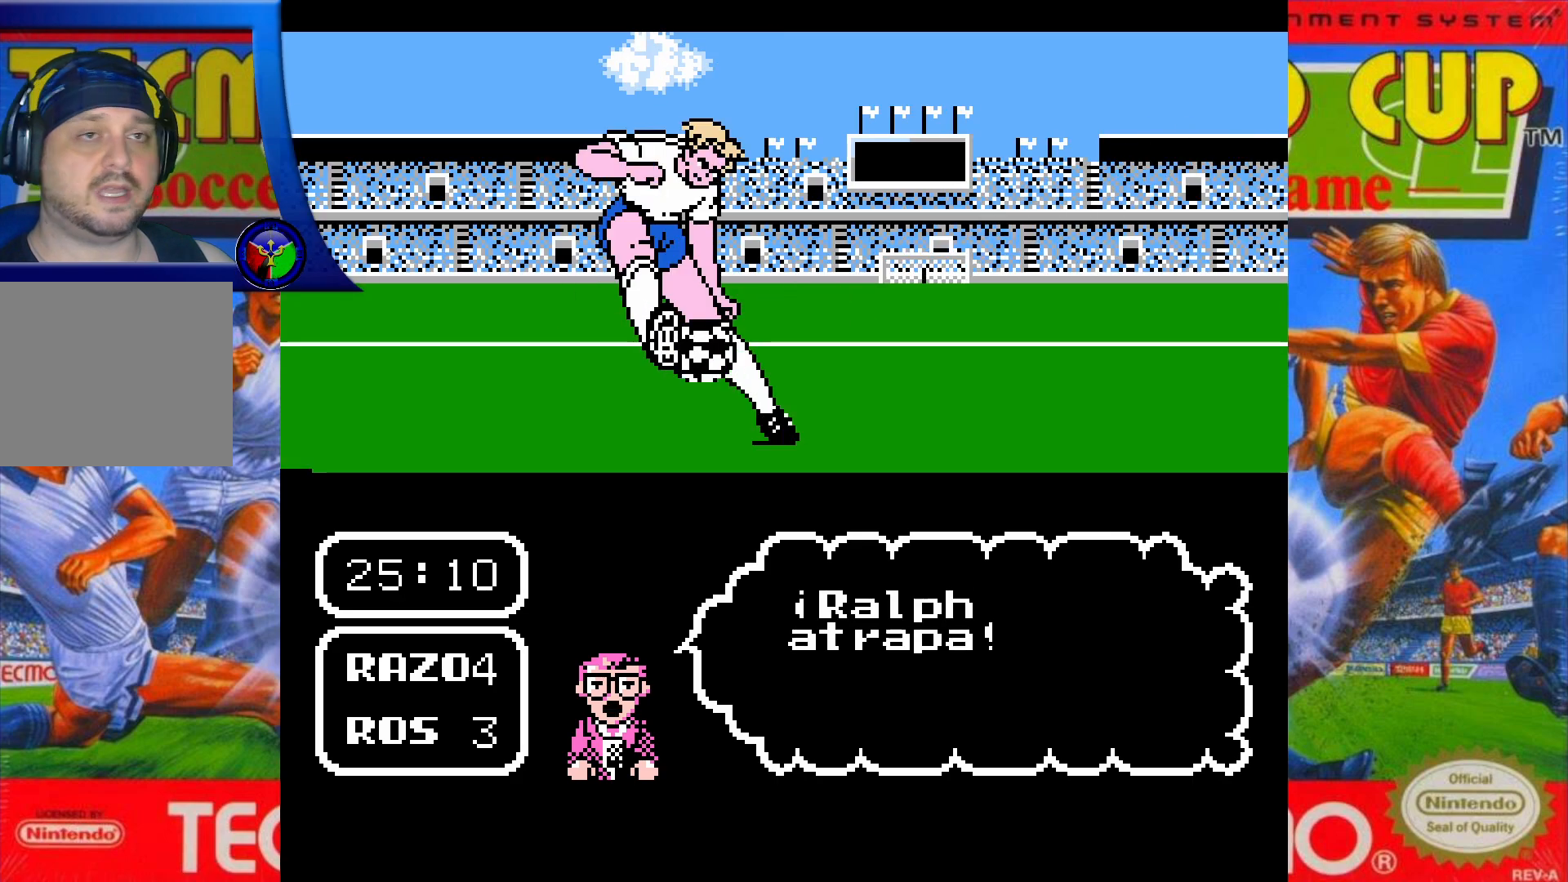
{"buttons": ["DPAD_UP", "DPAD_RIGHT"], "events": []}
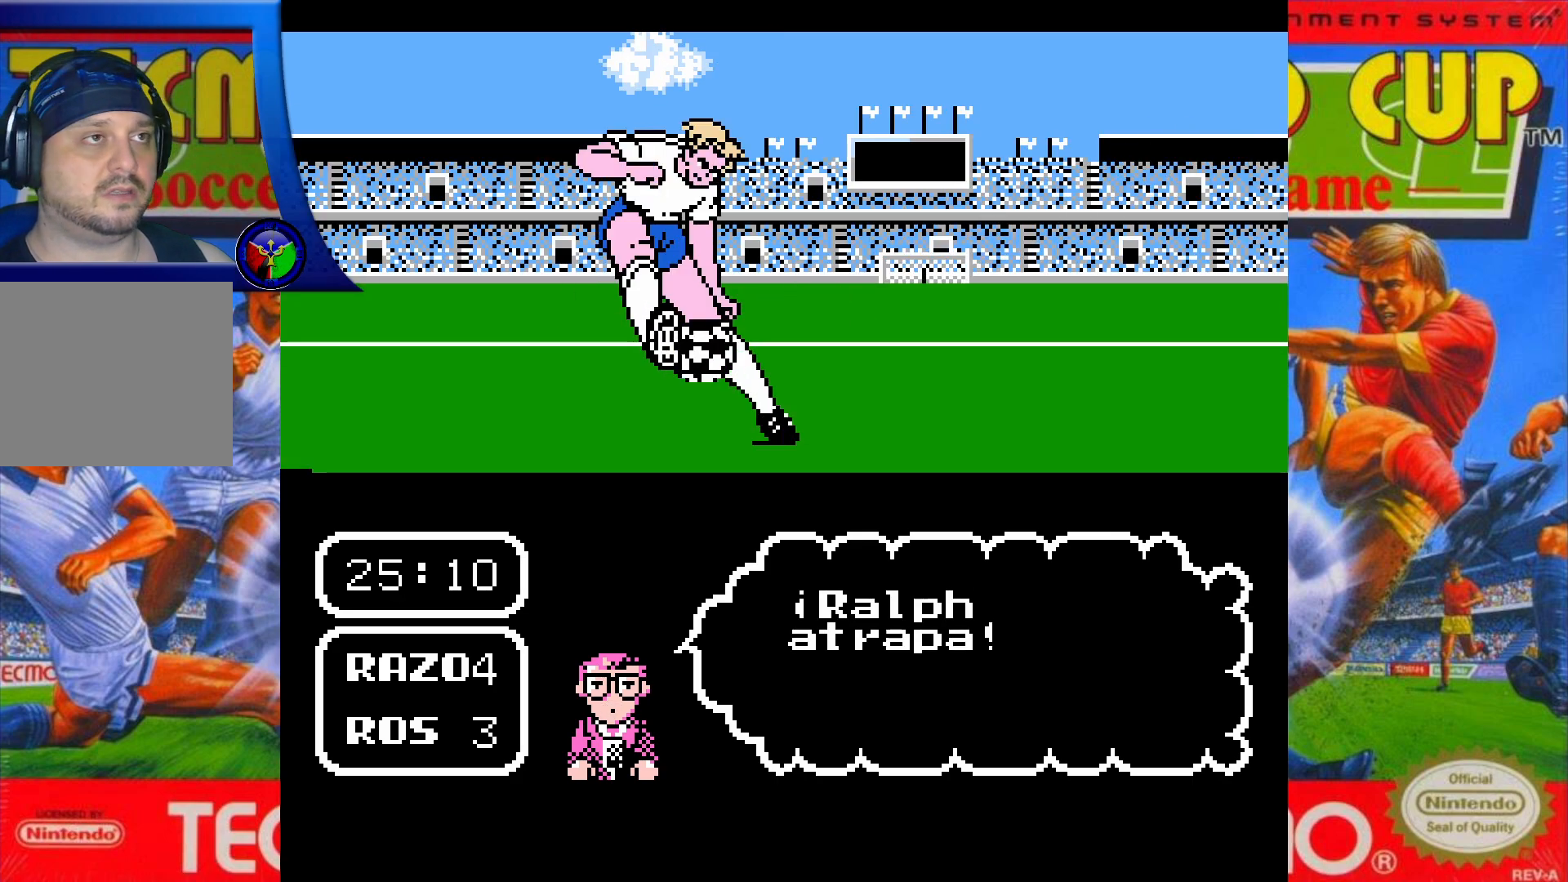
{"buttons": ["DPAD_UP", "DPAD_RIGHT"], "events": []}
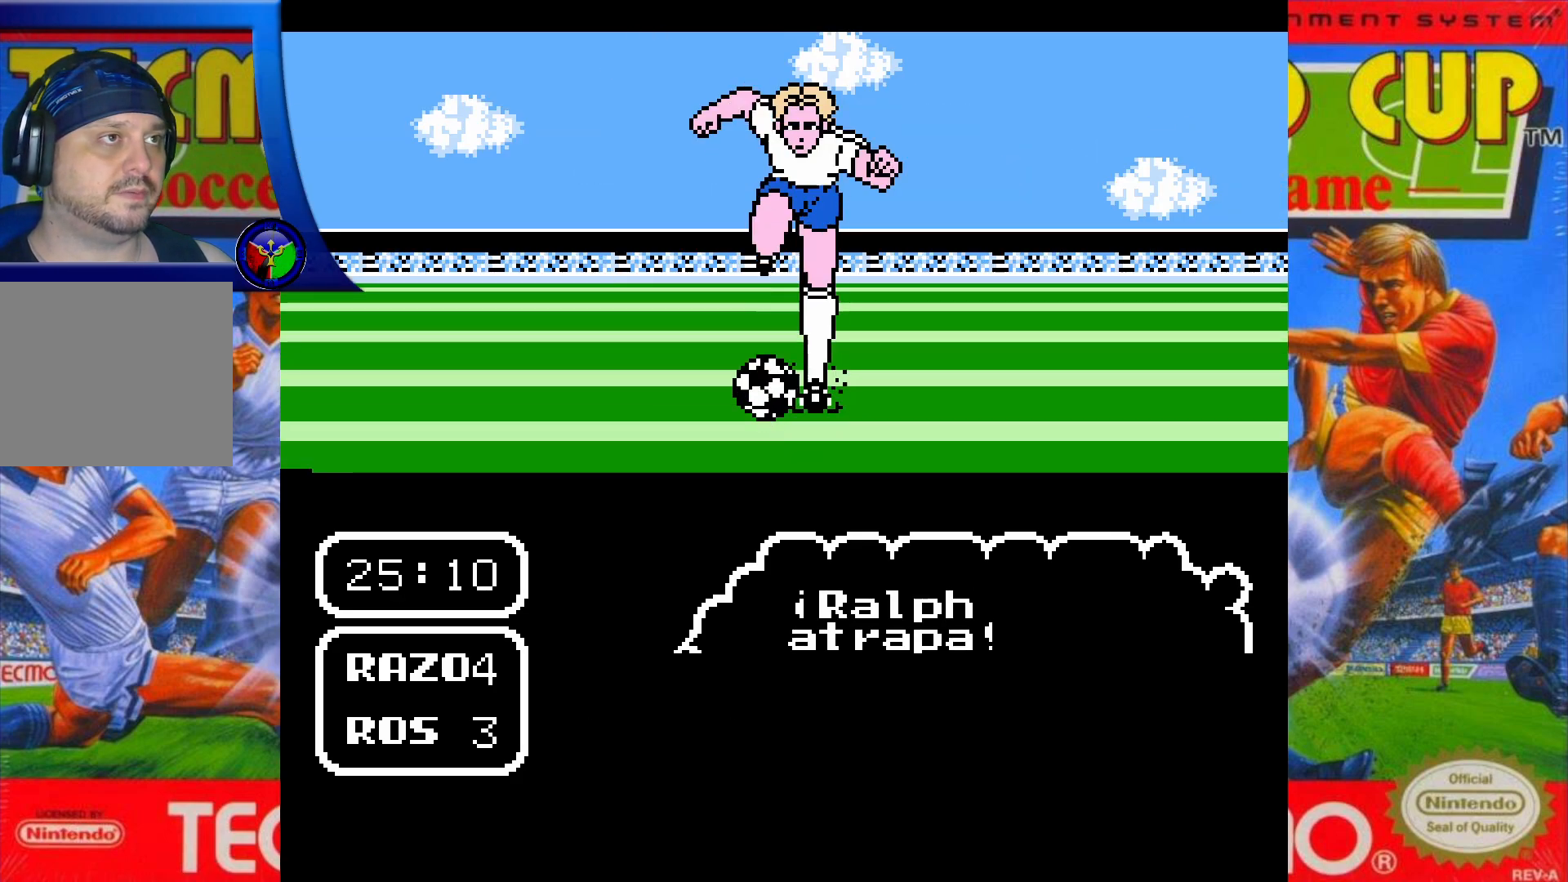
{"buttons": ["DPAD_UP", "DPAD_RIGHT"], "events": []}
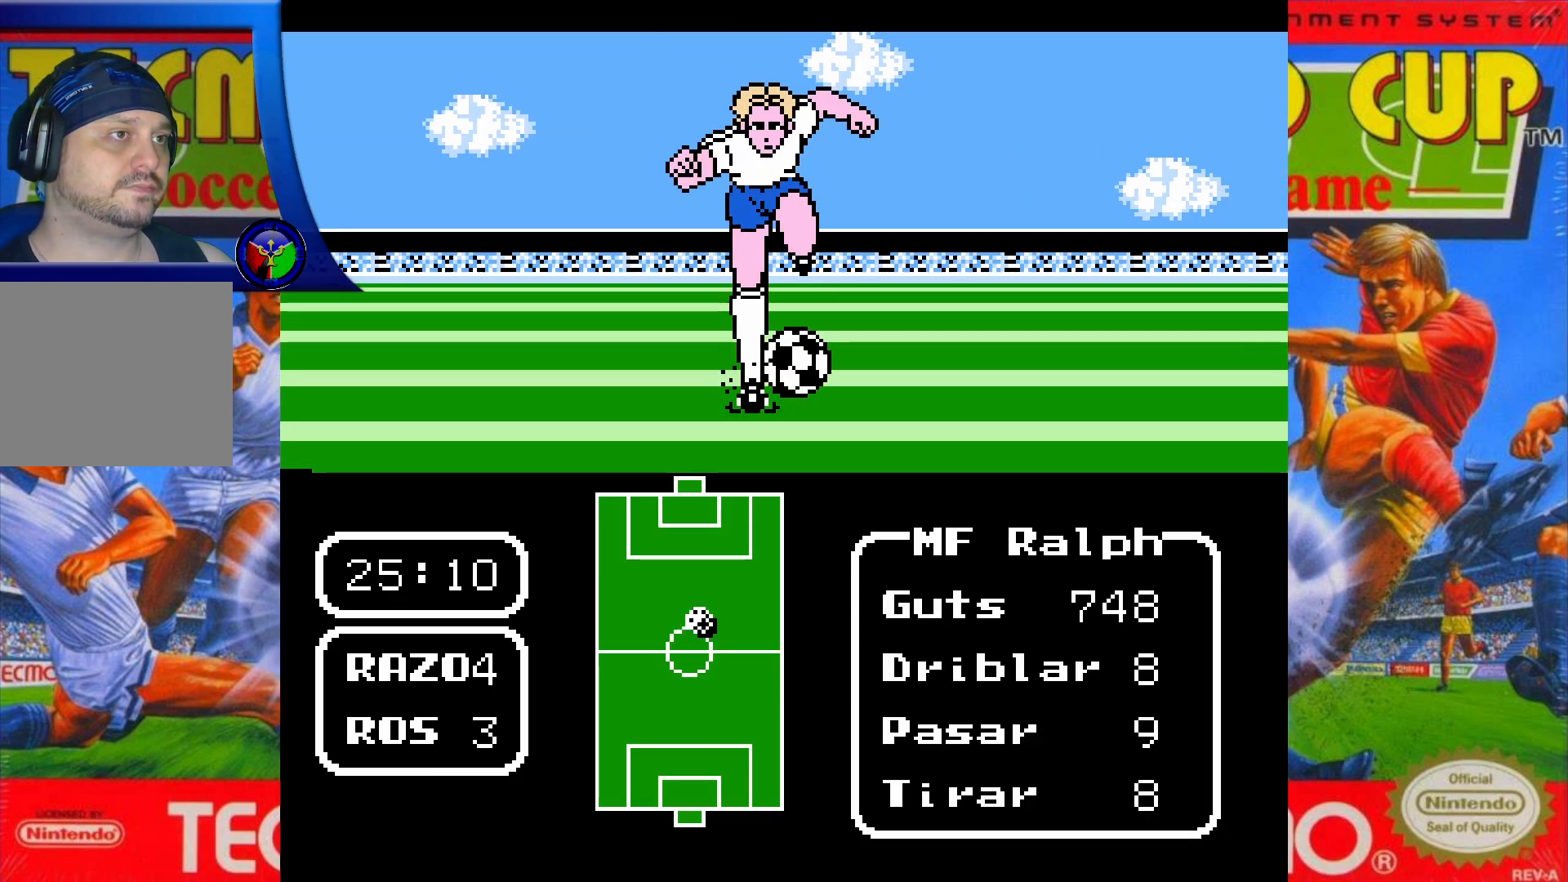
{"buttons": ["DPAD_UP", "DPAD_RIGHT"], "events": []}